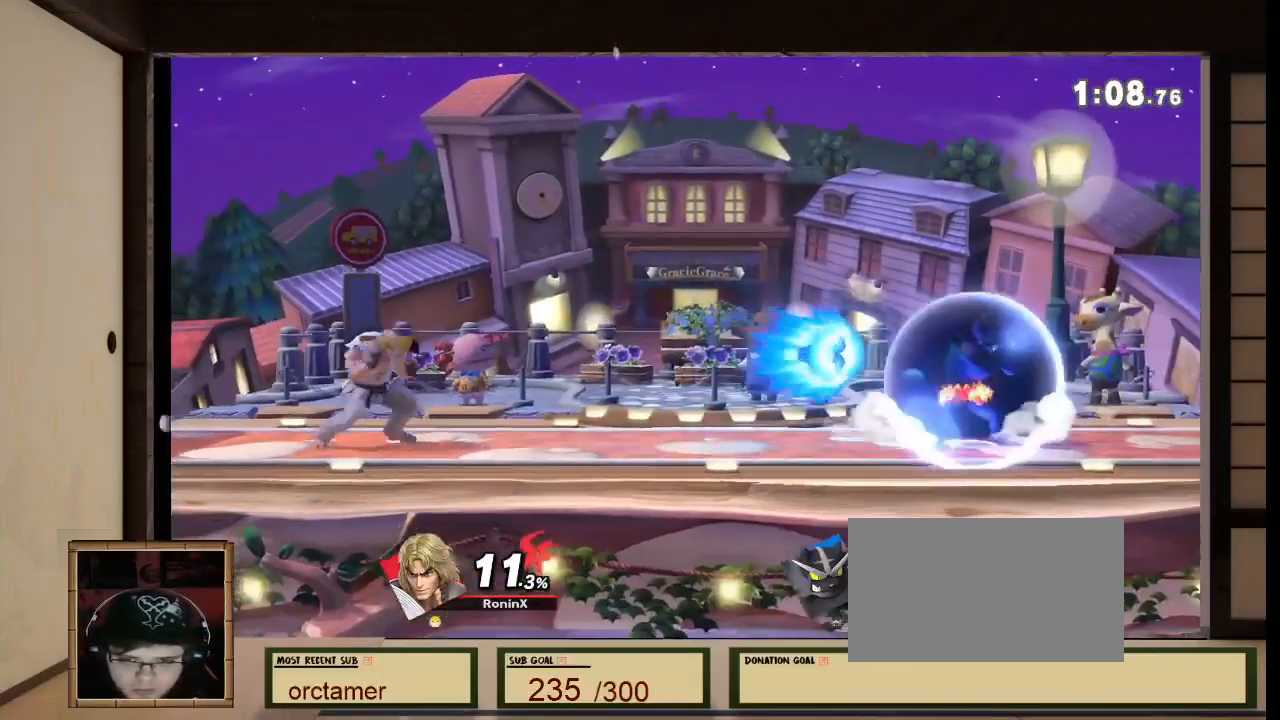
Gameplay with a controller (Nintendo layout); each line is a JSON object with the inputs held at the frame after it. "events" lists button and stick changes between this image and that frame as [ms after this image, input, new state], when the widget could be followed in between. Not read: L3 R3 Z.
{"buttons": ["A", "B"], "left_stick": "center", "right_stick": "down", "events": [[167, "B", "down"], [267, "B", "up"], [333, "left_stick", "right"], [434, "B", "down"], [434, "left_stick", "center"], [434, "right_stick", "down"], [467, "A", "down"]]}
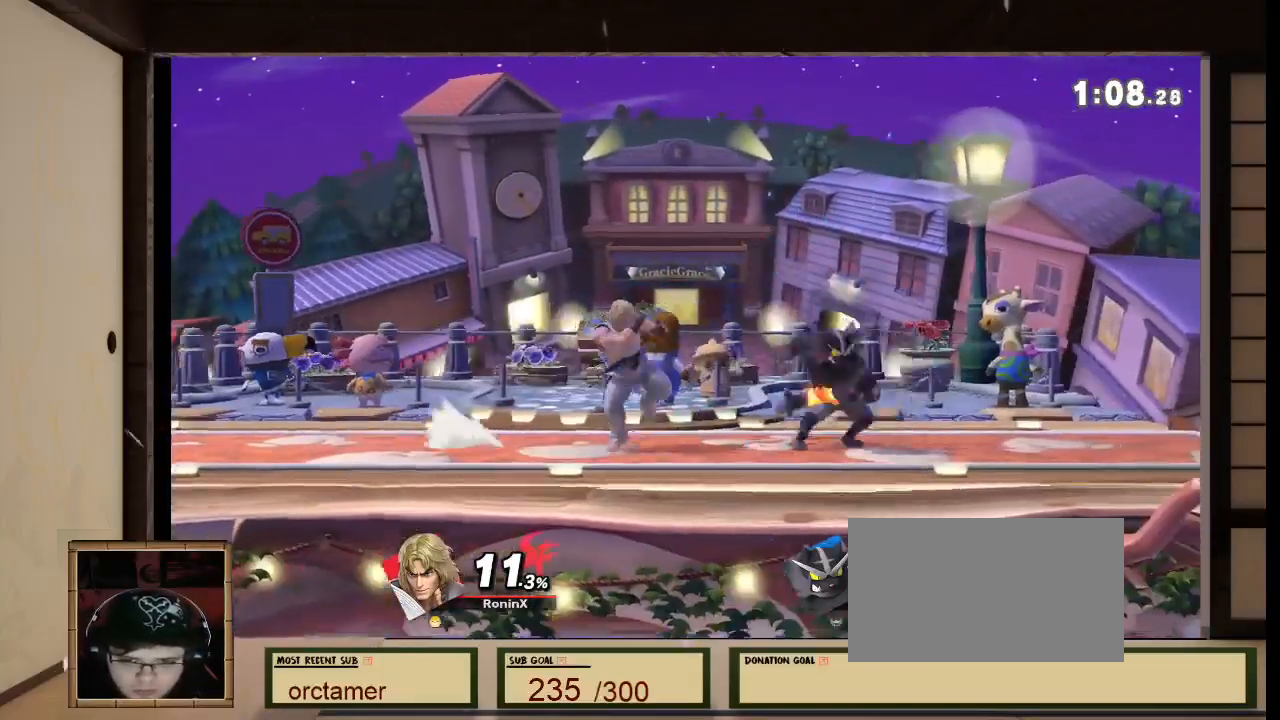
{"buttons": ["A"], "left_stick": "down", "right_stick": "center", "events": [[34, "A", "up"], [34, "B", "up"], [234, "left_stick", "down"], [234, "right_stick", "center"], [267, "A", "down"]]}
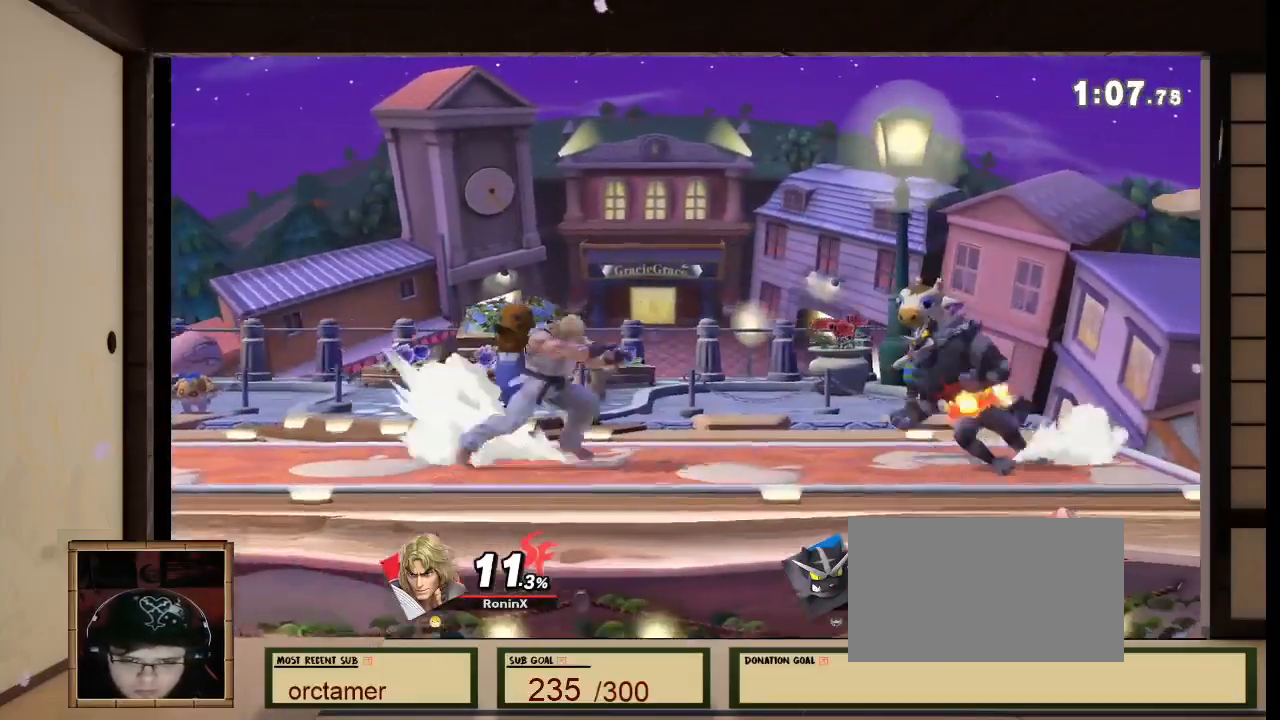
{"buttons": [], "left_stick": "left", "right_stick": "center", "events": [[500, "A", "up"], [500, "left_stick", "left"]]}
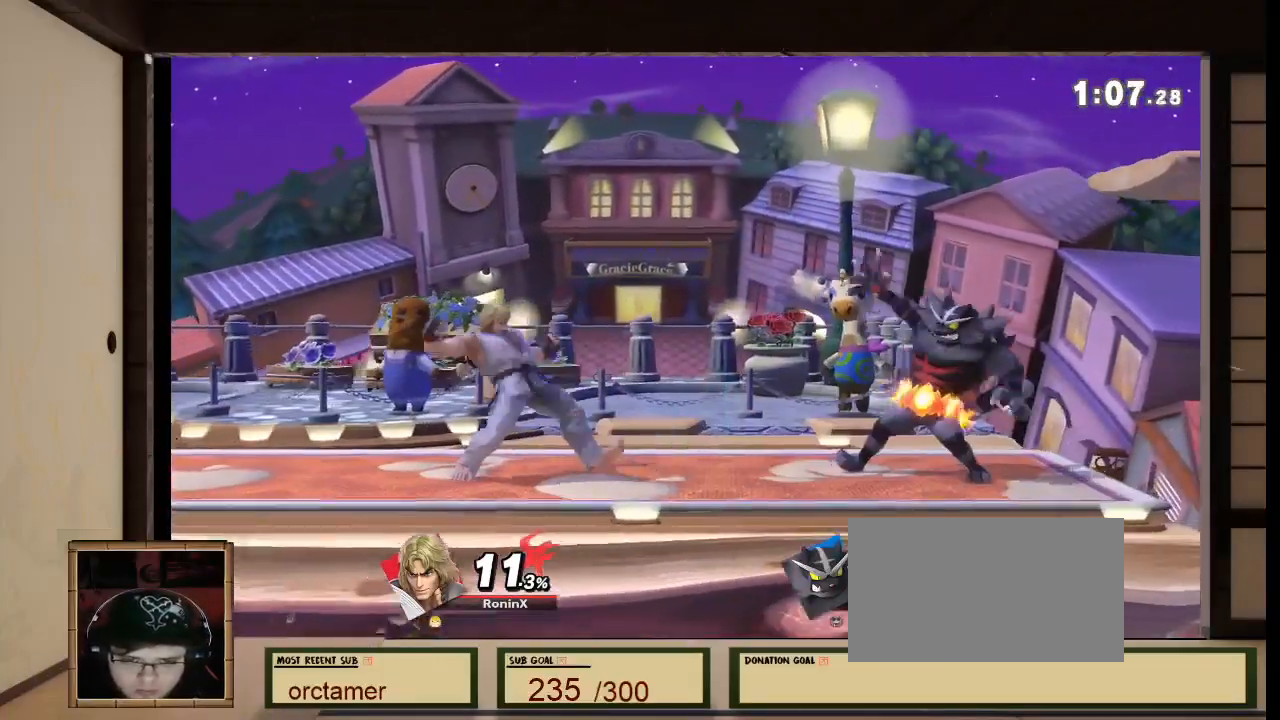
{"buttons": ["A"], "left_stick": "center", "right_stick": "center", "events": [[134, "left_stick", "center"], [334, "A", "down"]]}
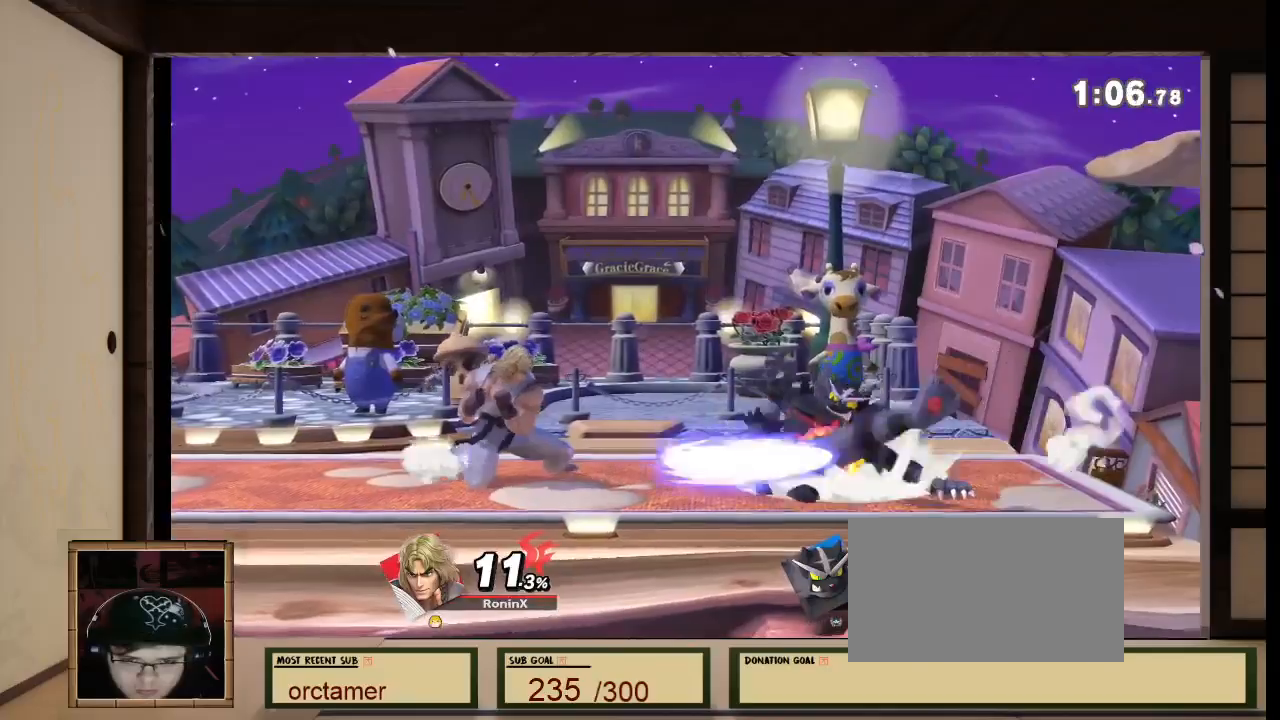
{"buttons": [], "left_stick": "center", "right_stick": "center"}
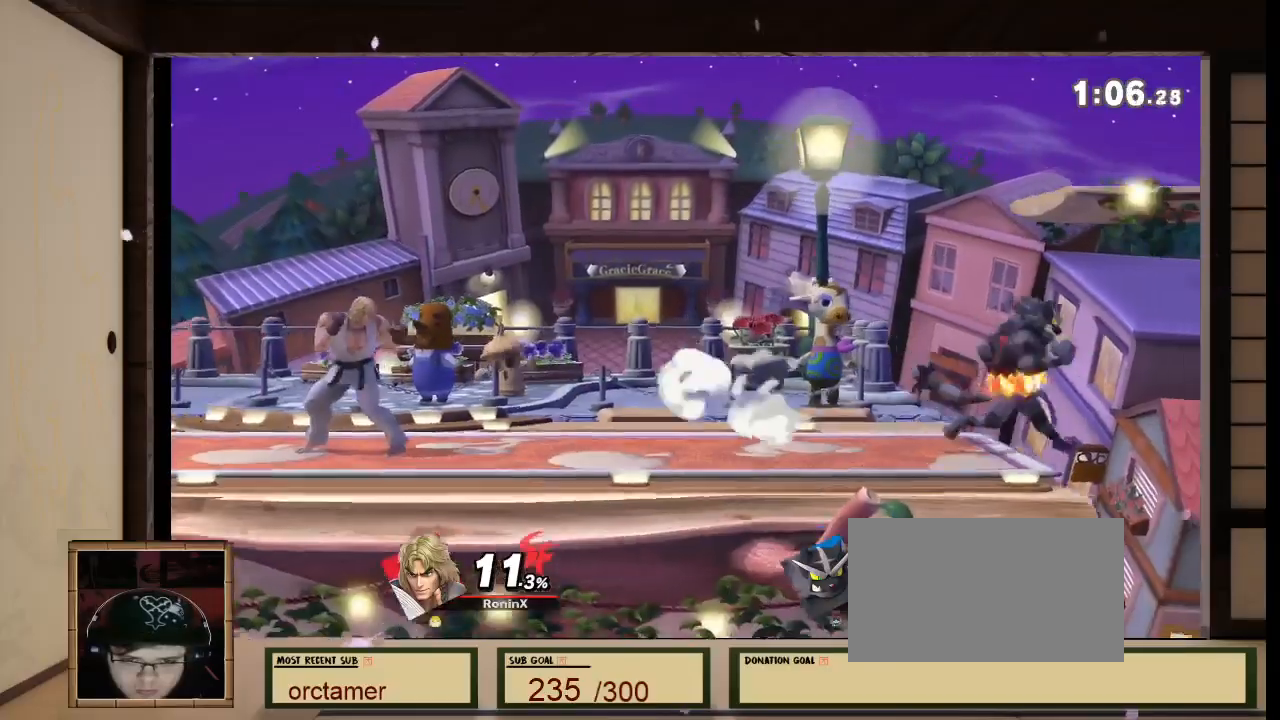
{"buttons": [], "left_stick": "center", "right_stick": "up-left", "events": [[434, "right_stick", "up-left"]]}
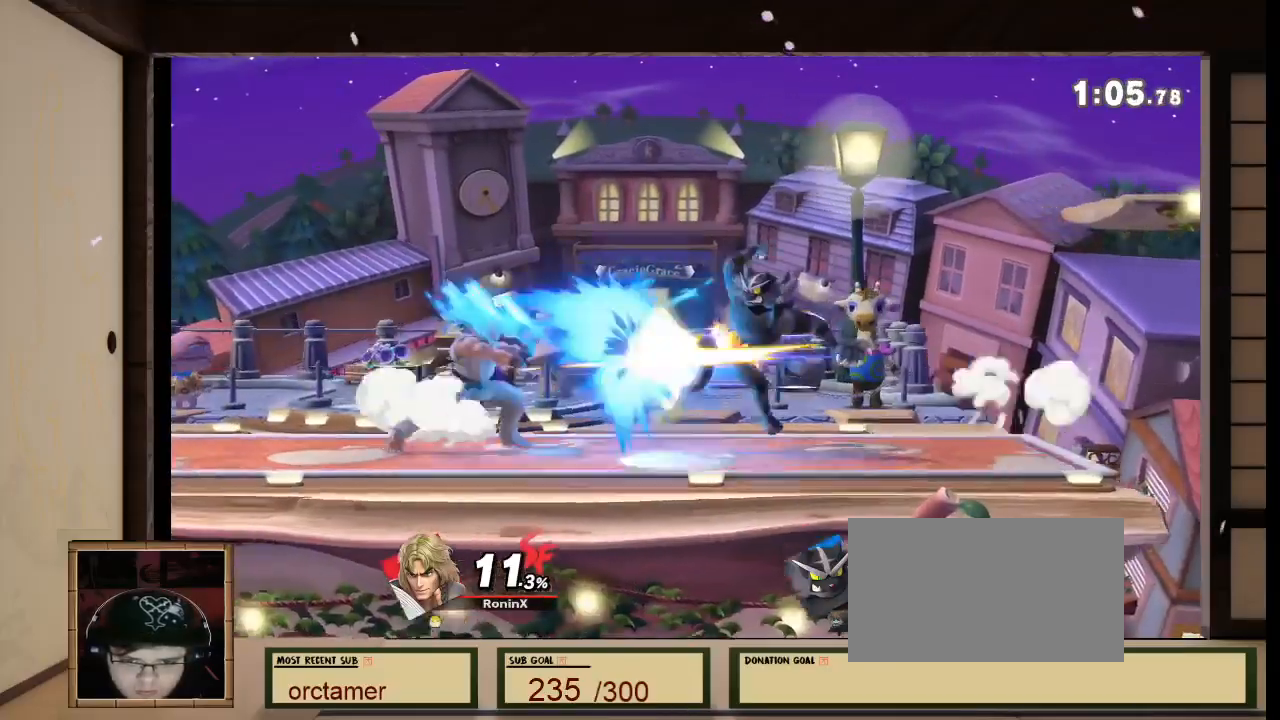
{"buttons": [], "left_stick": "center", "right_stick": "center", "events": [[33, "right_stick", "center"], [67, "B", "down"], [167, "A", "down"], [167, "B", "up"], [233, "A", "up"], [300, "R1", "down"], [300, "right_stick", "left"], [367, "R1", "up"], [367, "right_stick", "center"]]}
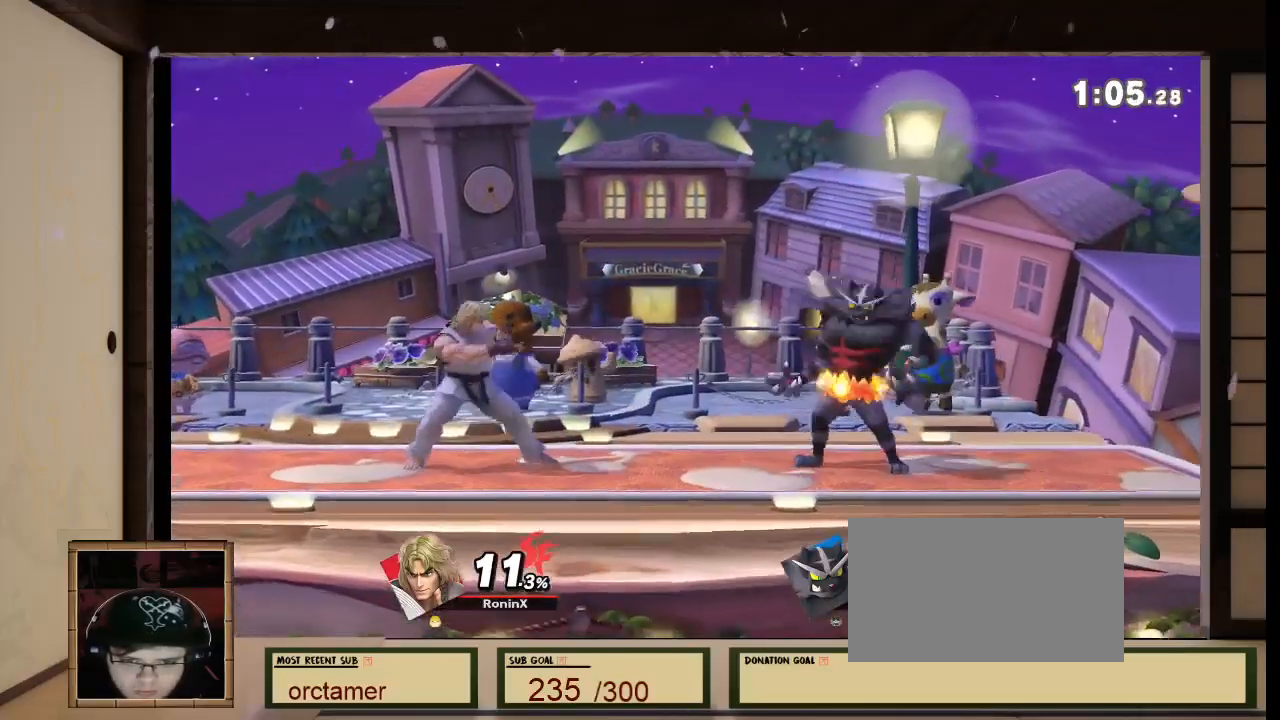
{"buttons": [], "left_stick": "center", "right_stick": "center", "events": [[200, "B", "down"], [434, "B", "up"]]}